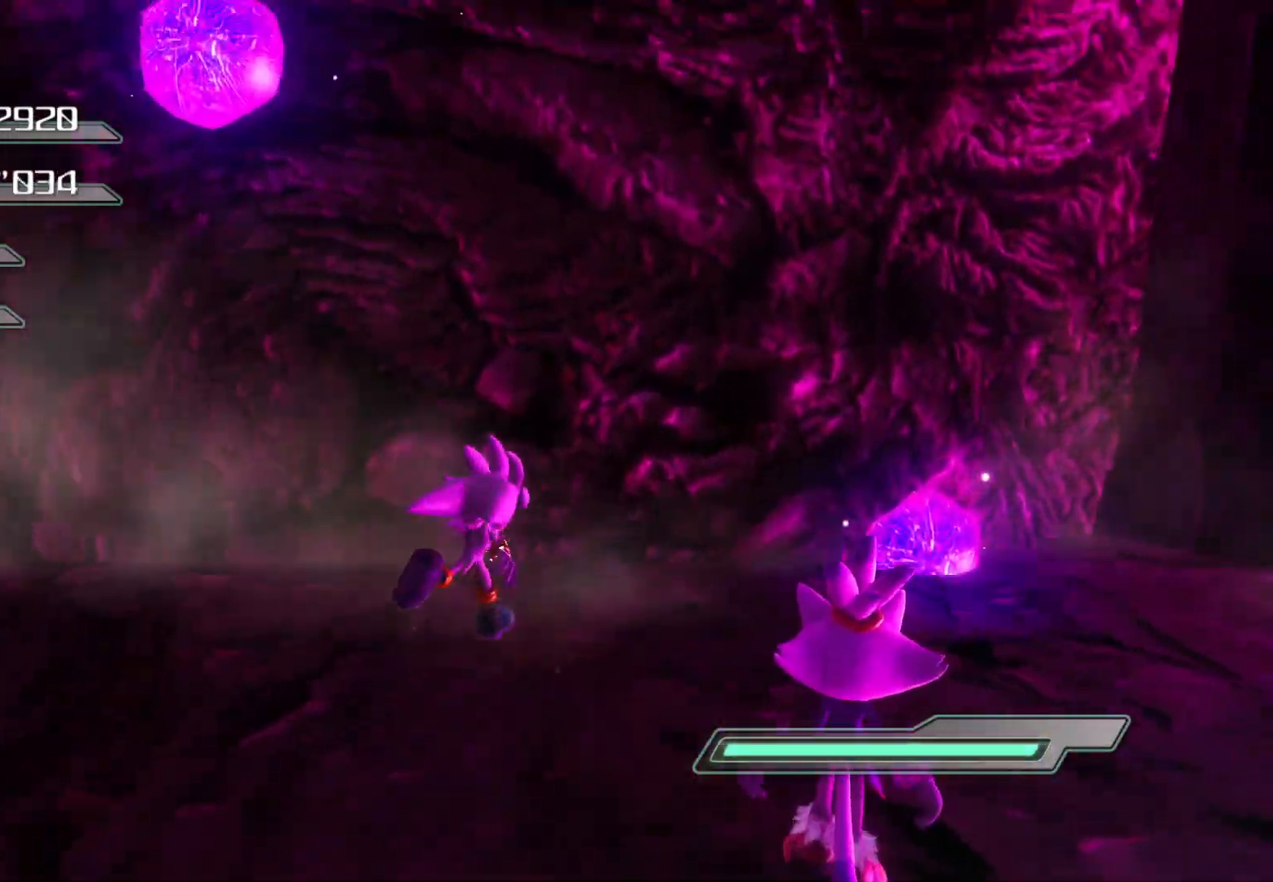
Gameplay with a controller (PlayStation layout); each line is a JSON object with the inputs held at the frame after it. "events" lists button and stick changes between this image and that frame as [ms after this image, input, new state], when the widget could be followed in between.
{"buttons": ["CROSS"], "left_stick": "up", "right_stick": "center", "events": [[84, "left_stick", "center"], [151, "left_stick", "up"], [218, "CROSS", "down"]]}
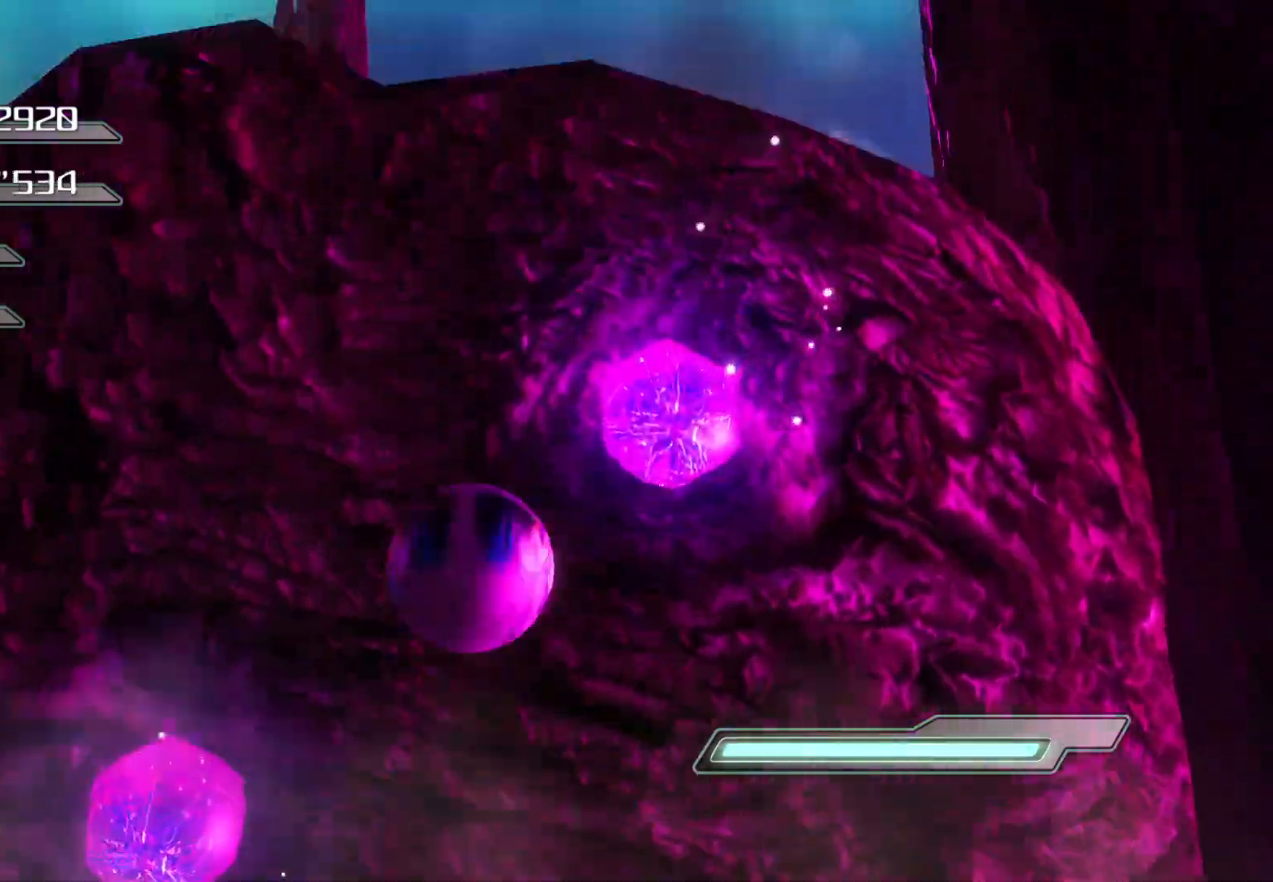
{"buttons": ["CROSS"], "left_stick": "up", "right_stick": "center", "events": []}
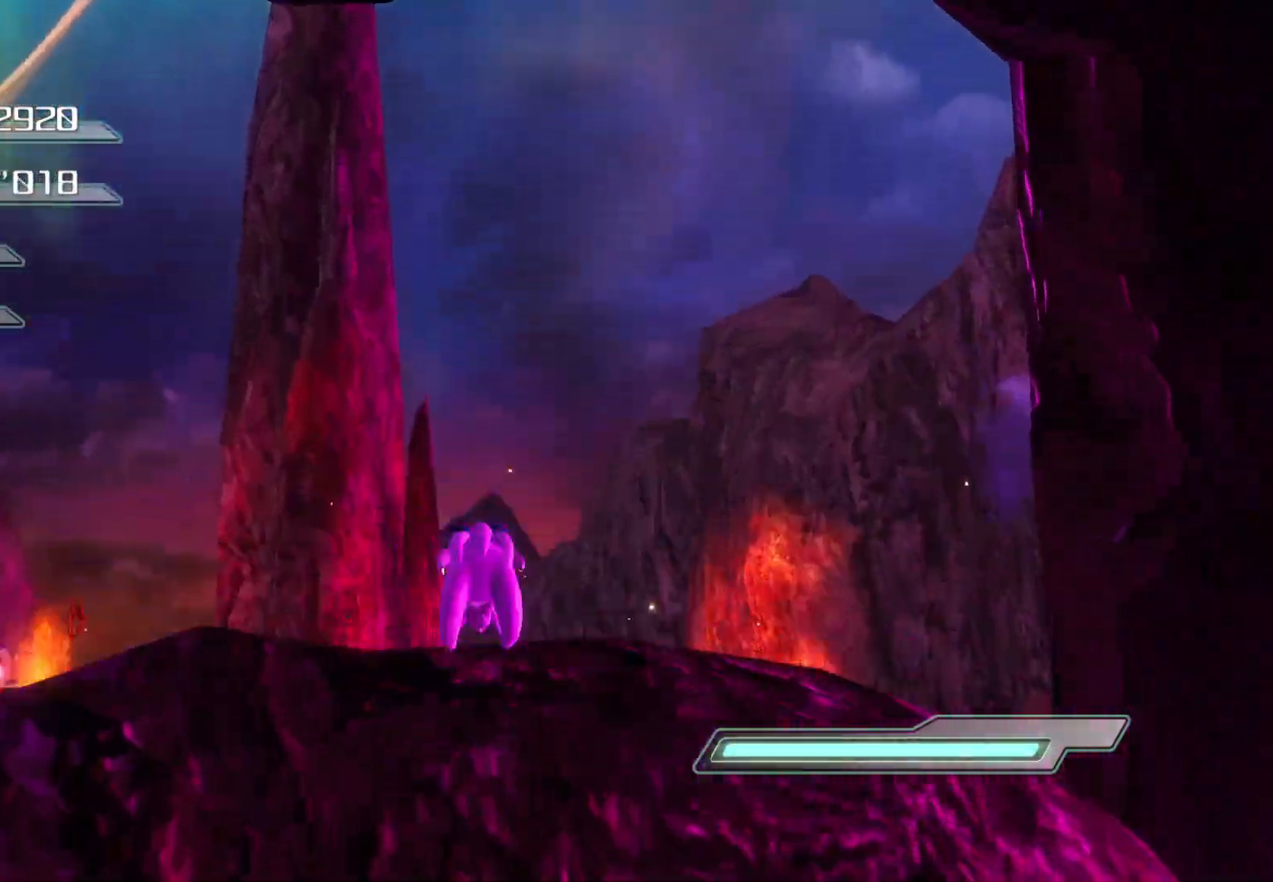
{"buttons": [], "left_stick": "up", "right_stick": "left", "events": [[151, "CROSS", "up"], [352, "right_stick", "left"]]}
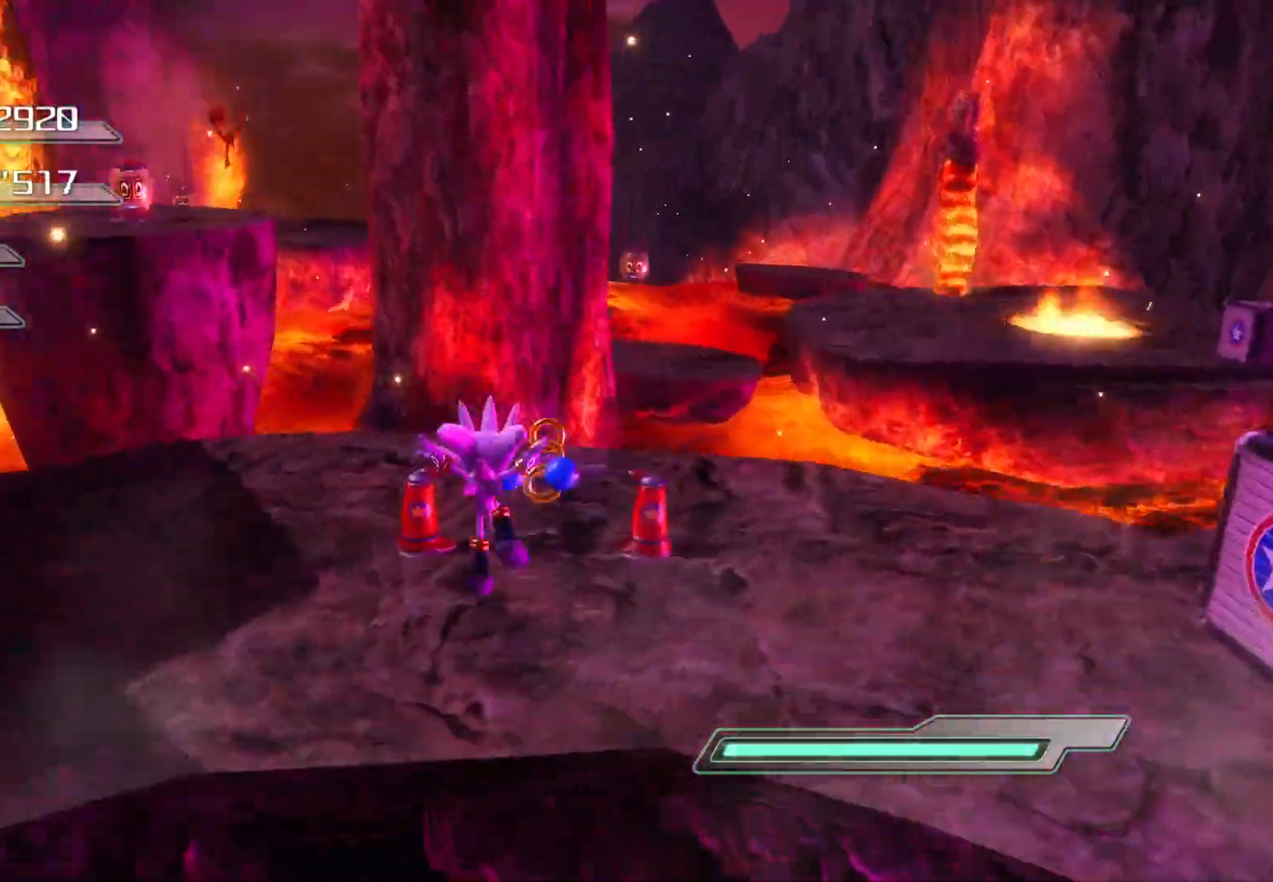
{"buttons": [], "left_stick": "up", "right_stick": "left", "events": []}
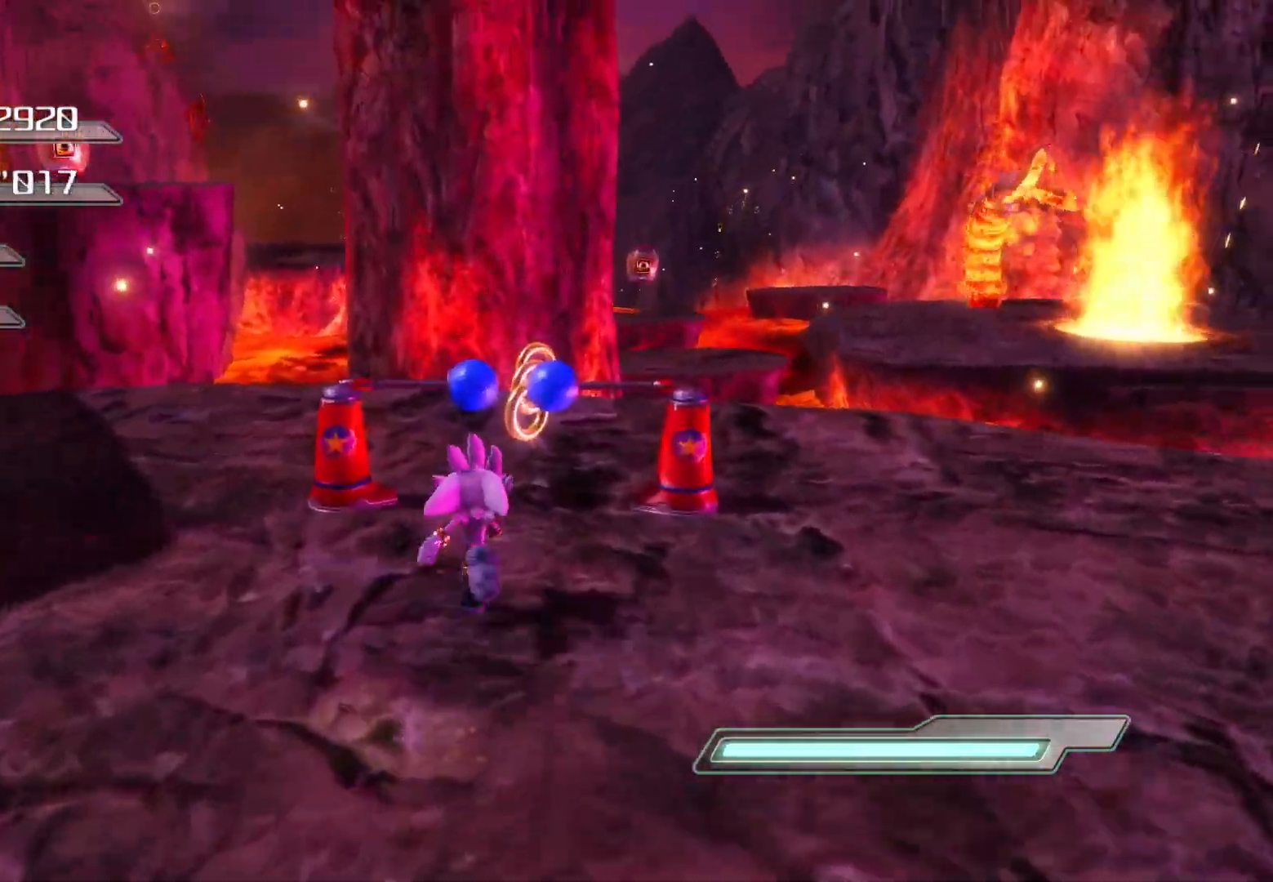
{"buttons": [], "left_stick": "up", "right_stick": "center", "events": [[134, "left_stick", "center"], [134, "right_stick", "center"], [252, "left_stick", "up"]]}
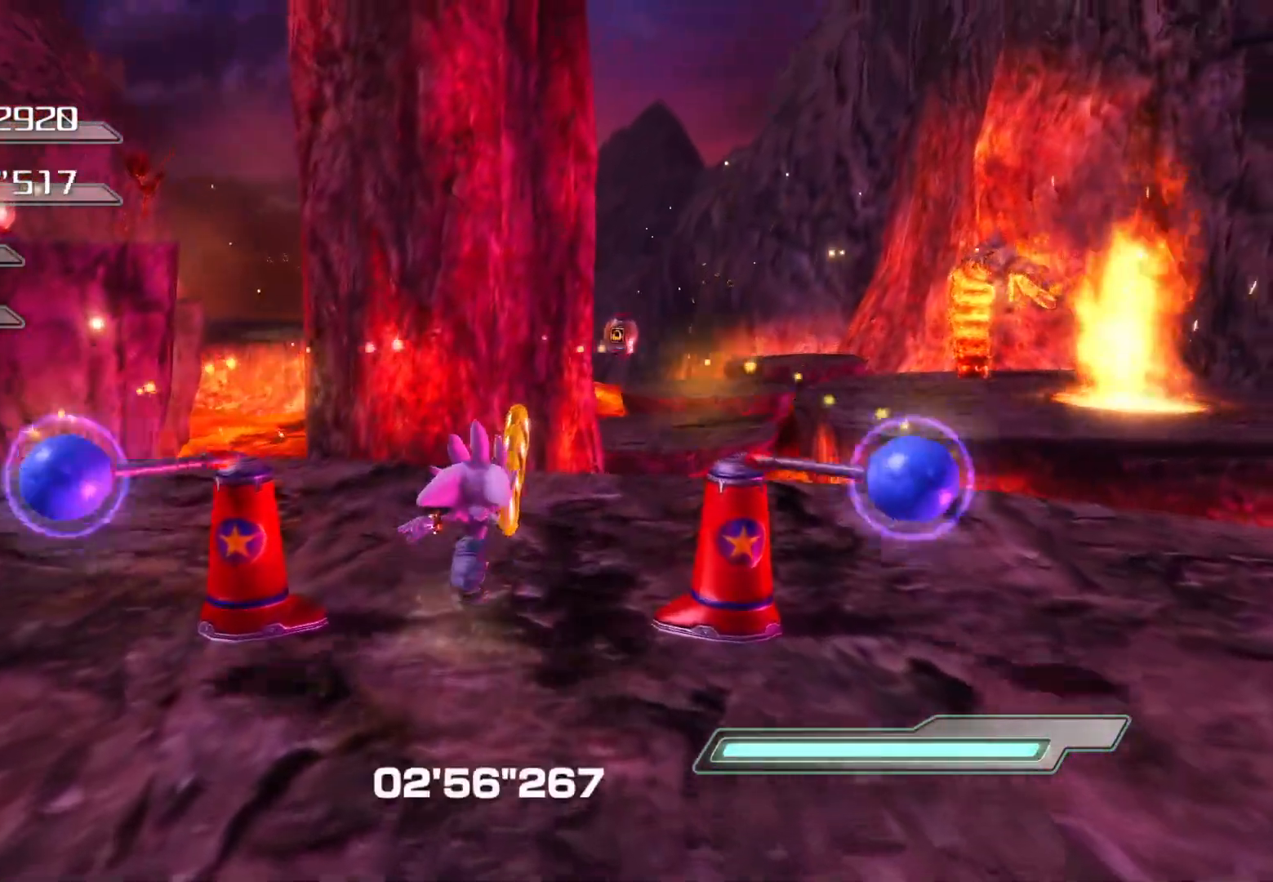
{"buttons": ["CROSS"], "left_stick": "up", "right_stick": "center", "events": [[318, "CROSS", "down"], [351, "CROSS", "up"], [418, "CROSS", "down"]]}
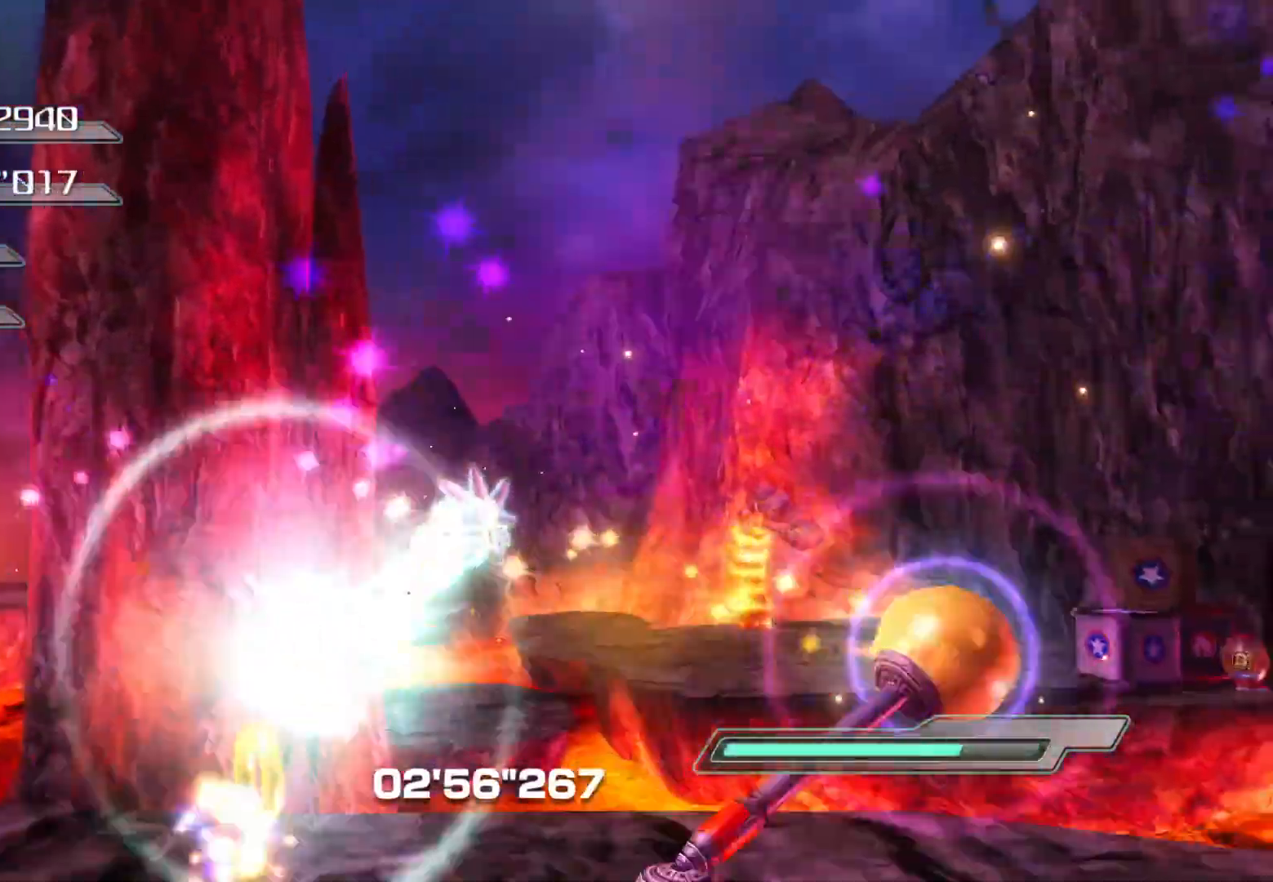
{"buttons": ["CROSS"], "left_stick": "up", "right_stick": "center", "events": []}
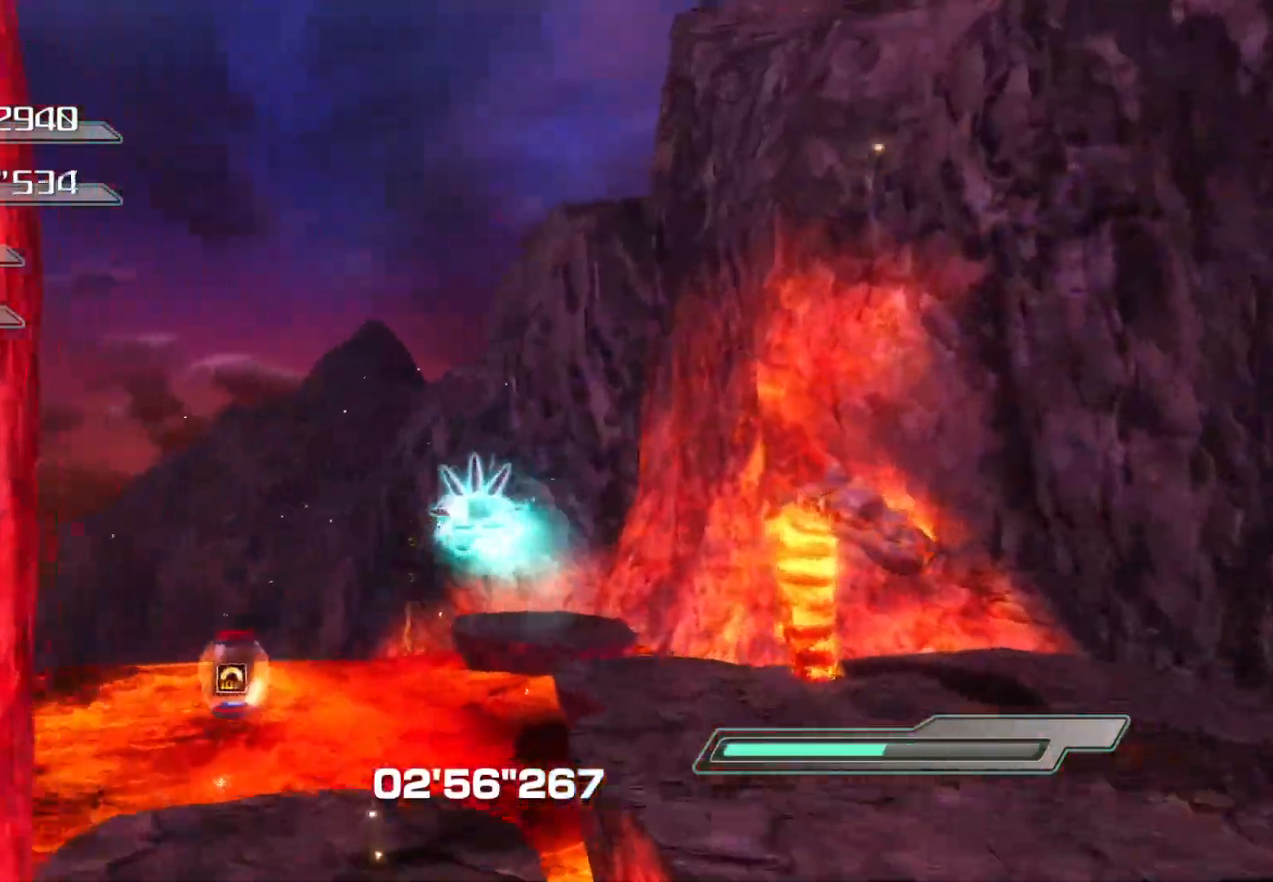
{"buttons": [], "left_stick": "up", "right_stick": "left", "events": [[150, "CROSS", "up"], [351, "right_stick", "left"]]}
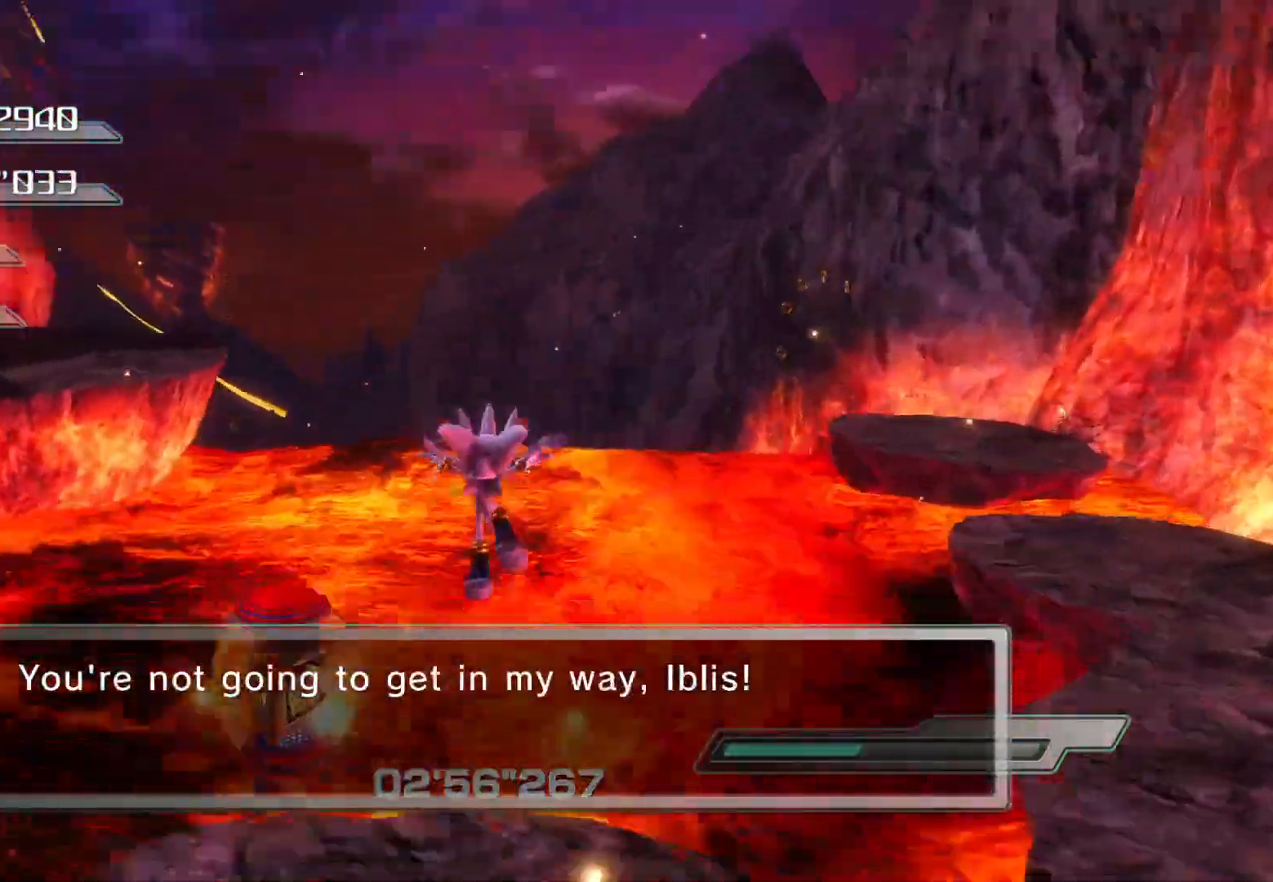
{"buttons": [], "left_stick": "down-left", "right_stick": "center", "events": [[302, "right_stick", "center"], [318, "left_stick", "down-left"]]}
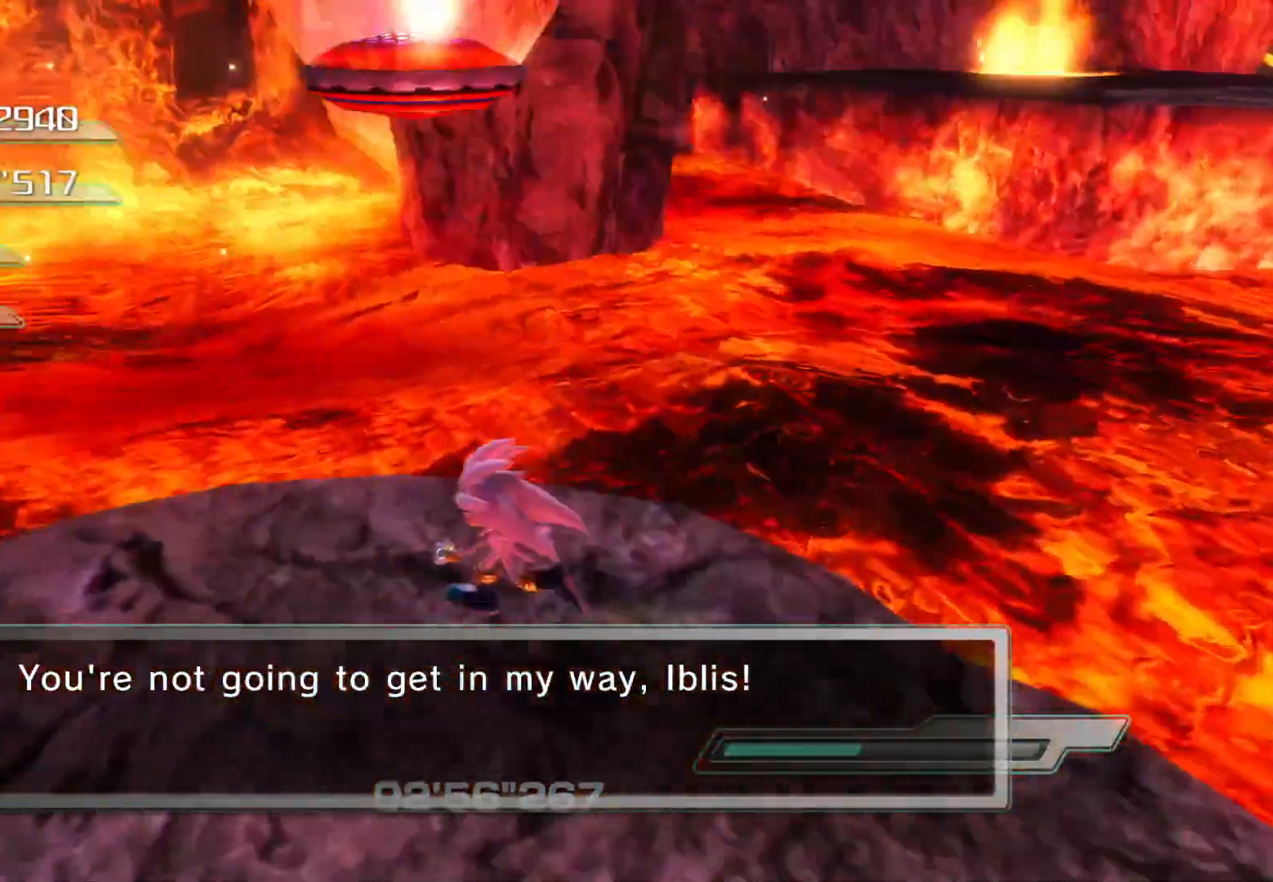
{"buttons": ["L1"], "left_stick": "center", "right_stick": "right", "events": [[117, "right_stick", "down-left"], [167, "left_stick", "down"], [184, "right_stick", "center"], [268, "left_stick", "center"], [268, "right_stick", "right"], [485, "L1", "down"]]}
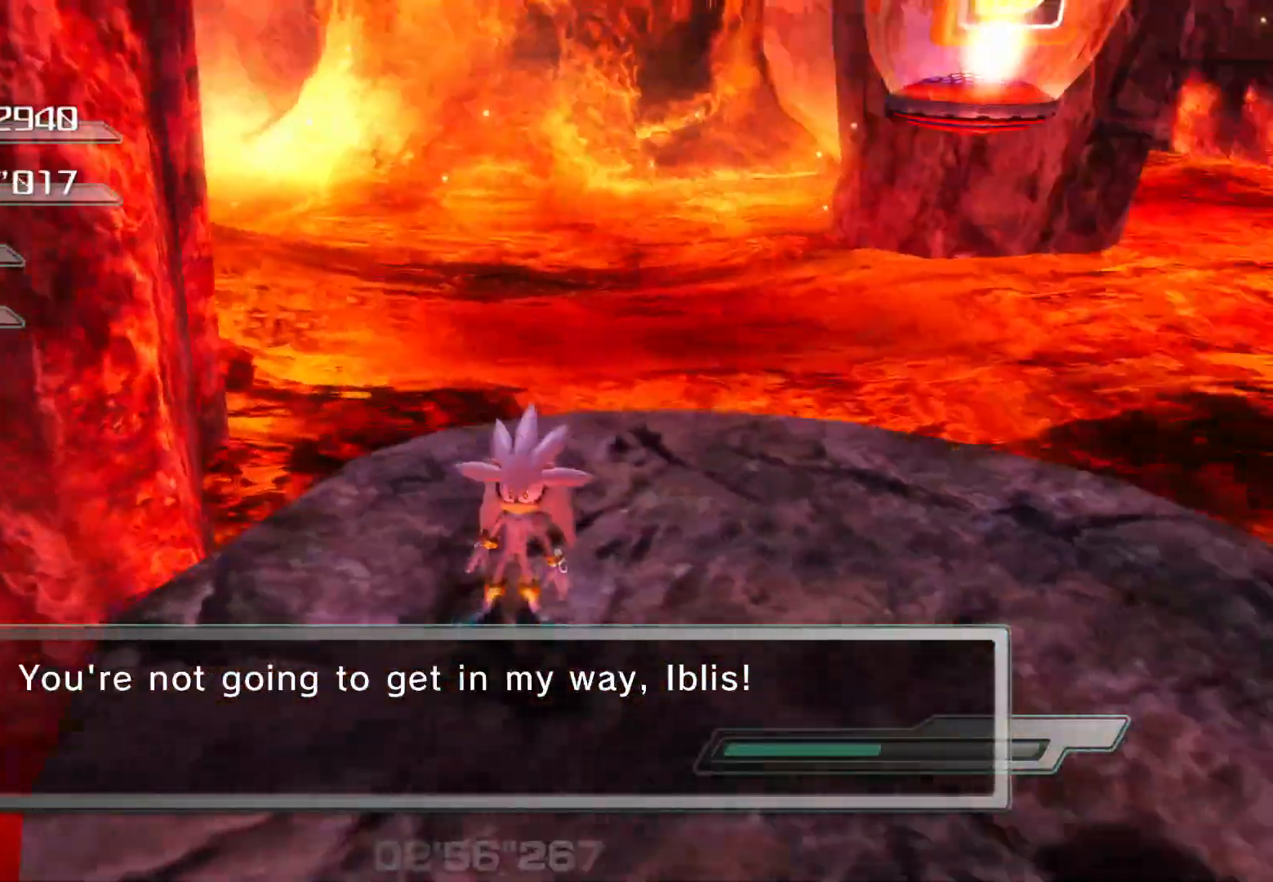
{"buttons": [], "left_stick": "left", "right_stick": "right", "events": [[168, "left_stick", "down"], [184, "L1", "up"], [218, "left_stick", "down-right"], [352, "left_stick", "left"]]}
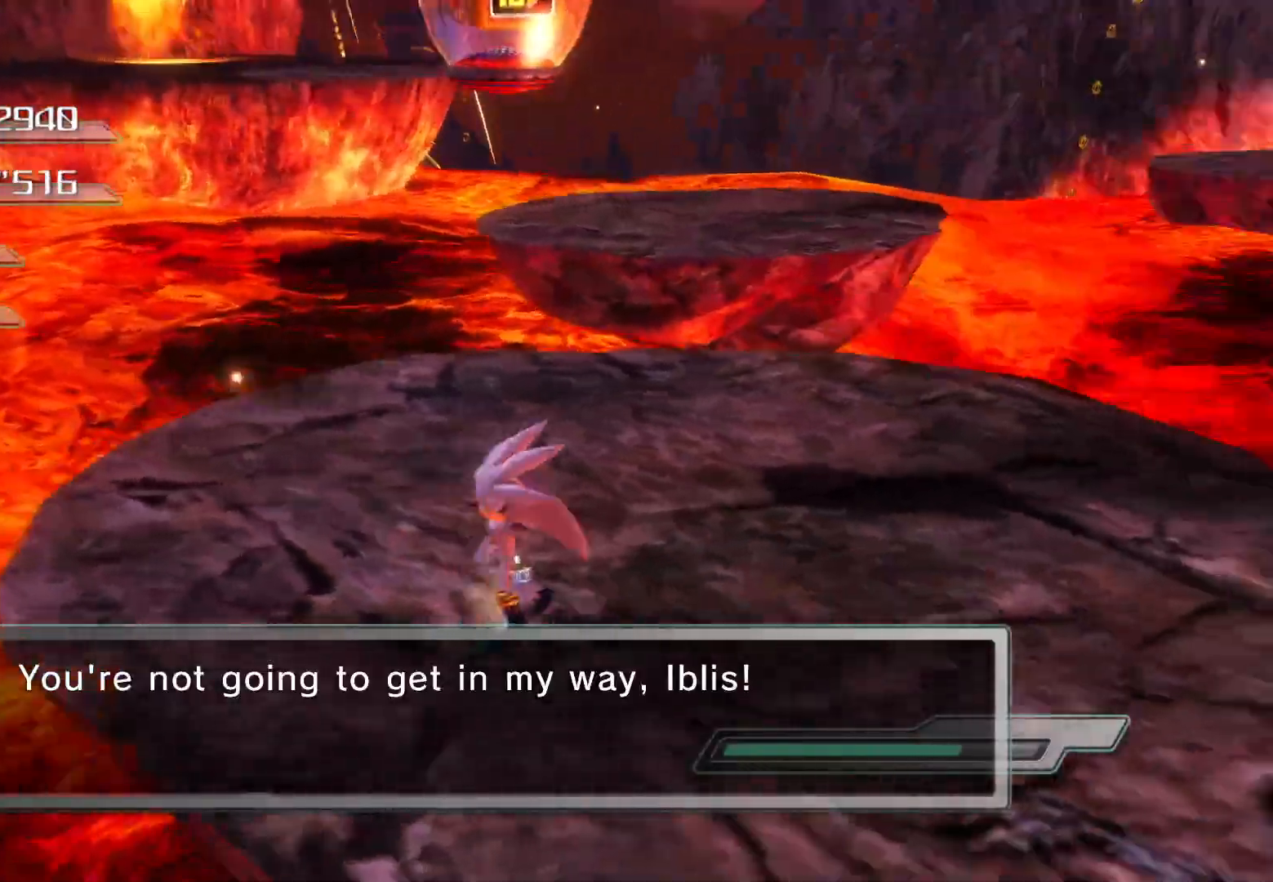
{"buttons": [], "left_stick": "up", "right_stick": "right", "events": [[67, "left_stick", "up"]]}
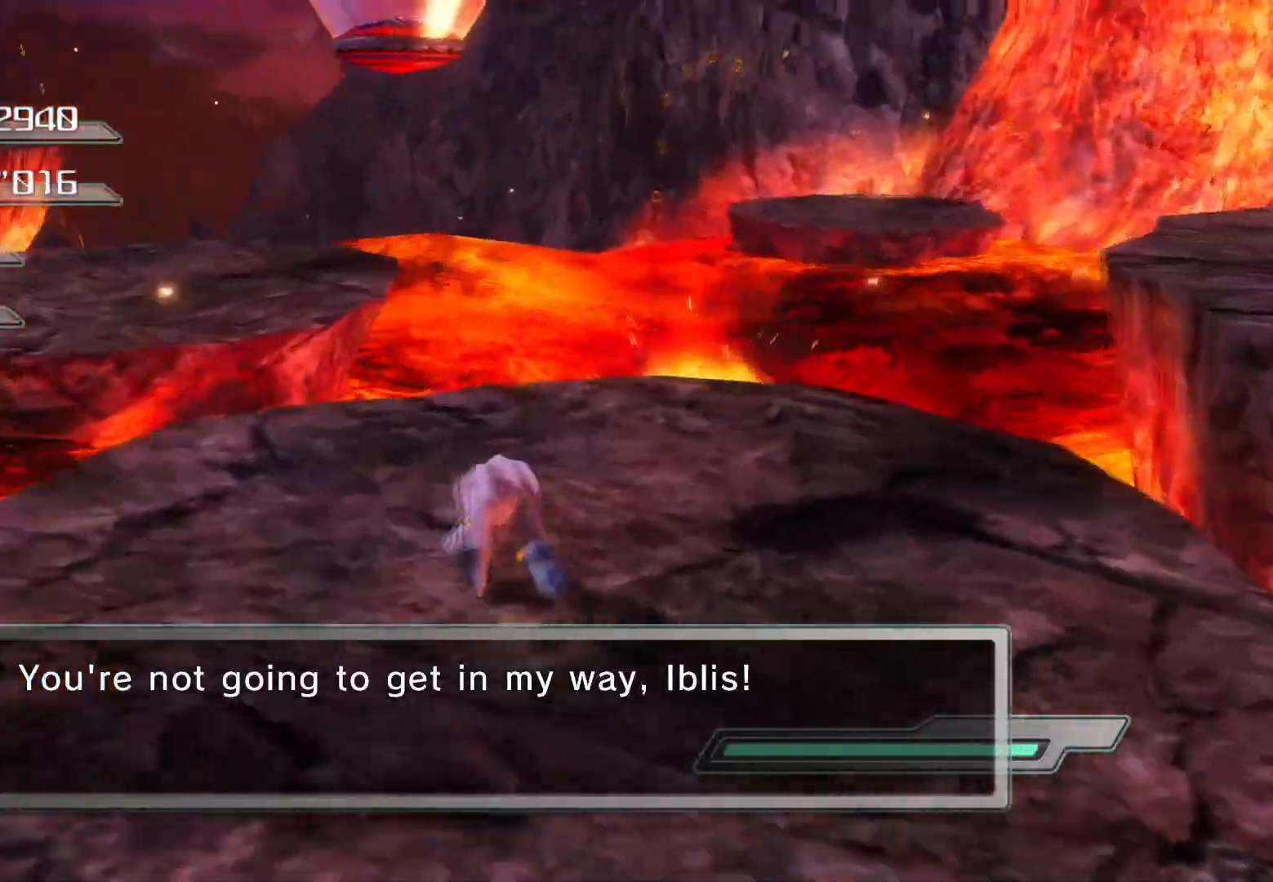
{"buttons": ["CROSS"], "left_stick": "up", "right_stick": "right", "events": [[335, "CROSS", "down"], [436, "CROSS", "up"], [469, "CROSS", "down"]]}
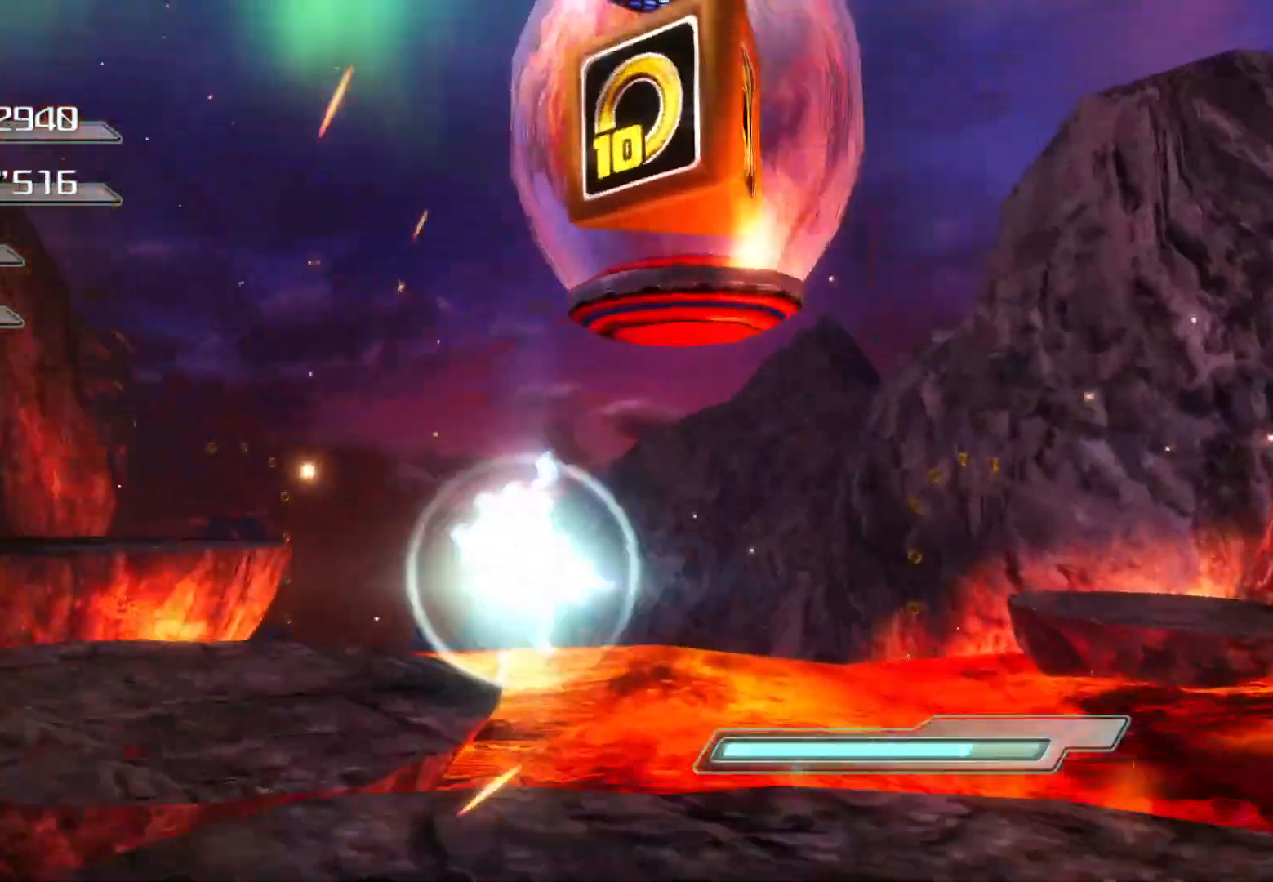
{"buttons": ["CROSS"], "left_stick": "up", "right_stick": "center", "events": [[385, "right_stick", "center"]]}
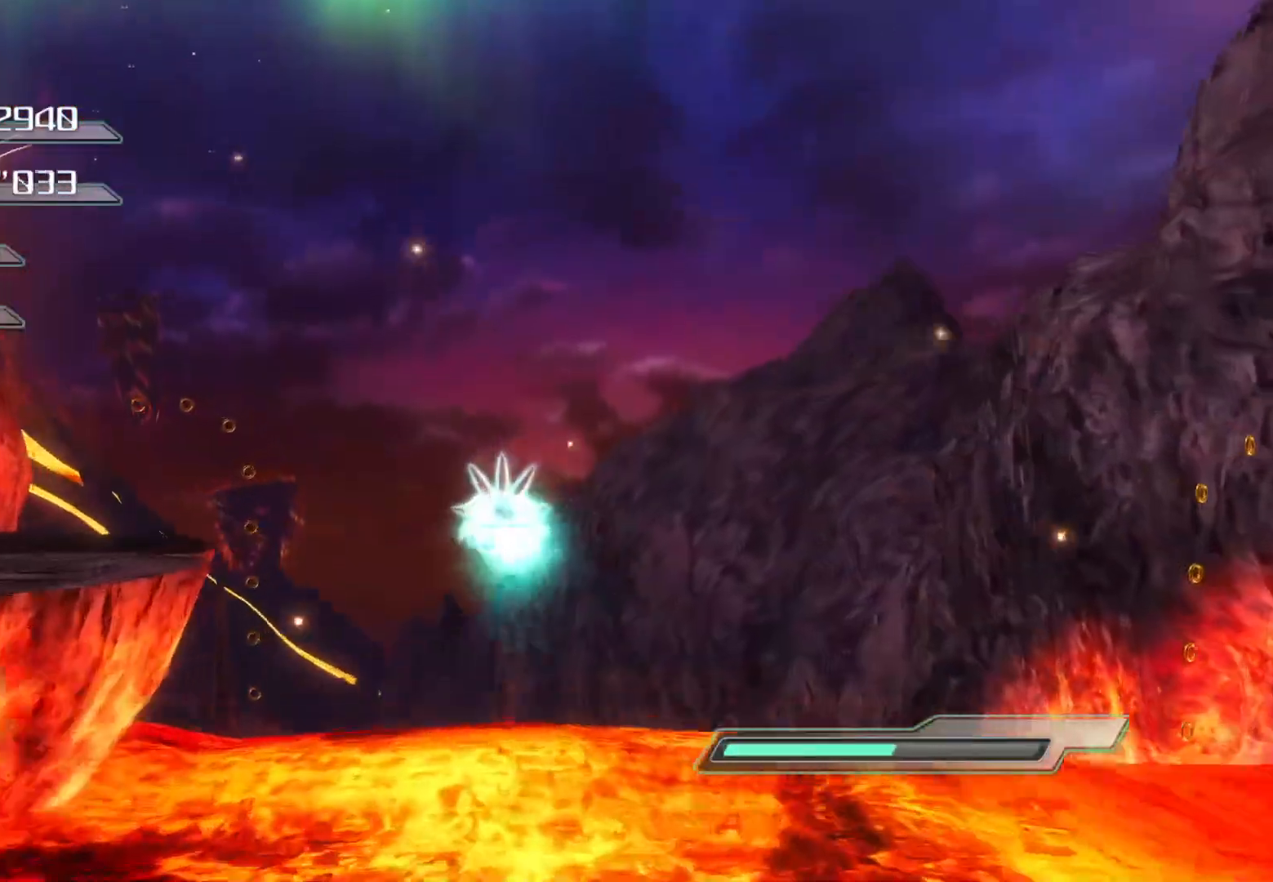
{"buttons": ["CROSS"], "left_stick": "up", "right_stick": "center", "events": []}
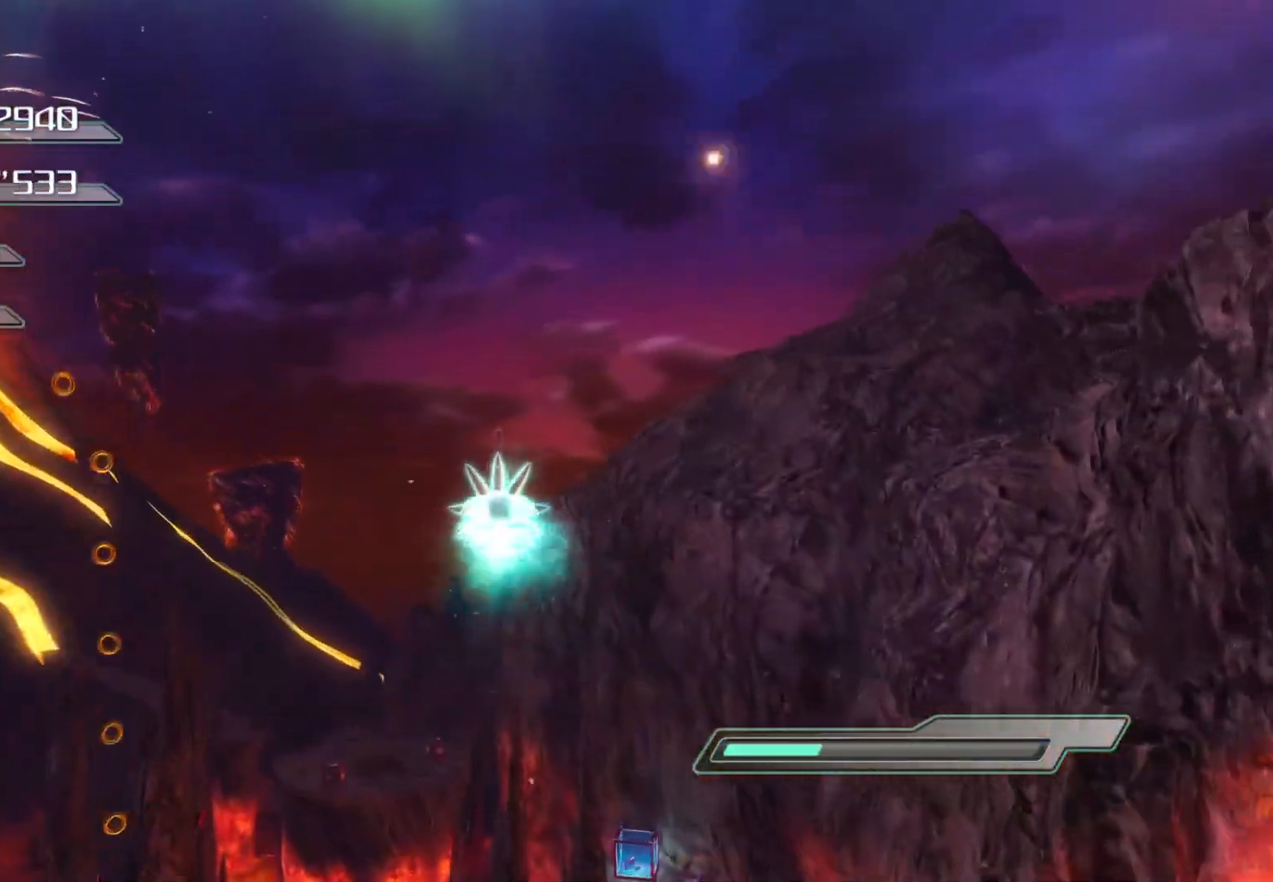
{"buttons": [], "left_stick": "up", "right_stick": "center", "events": [[84, "CROSS", "up"], [218, "right_stick", "down"], [386, "right_stick", "center"]]}
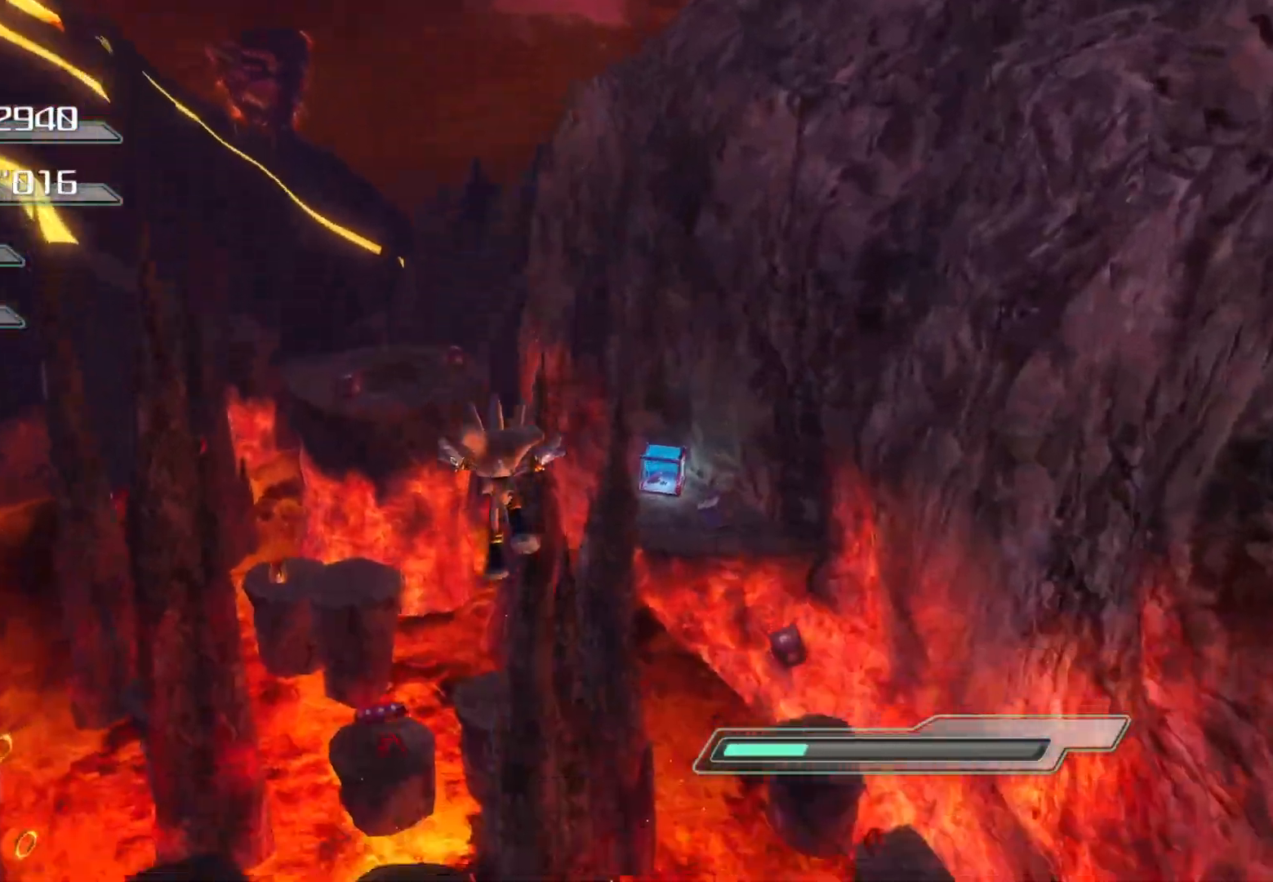
{"buttons": [], "left_stick": "up", "right_stick": "center", "events": []}
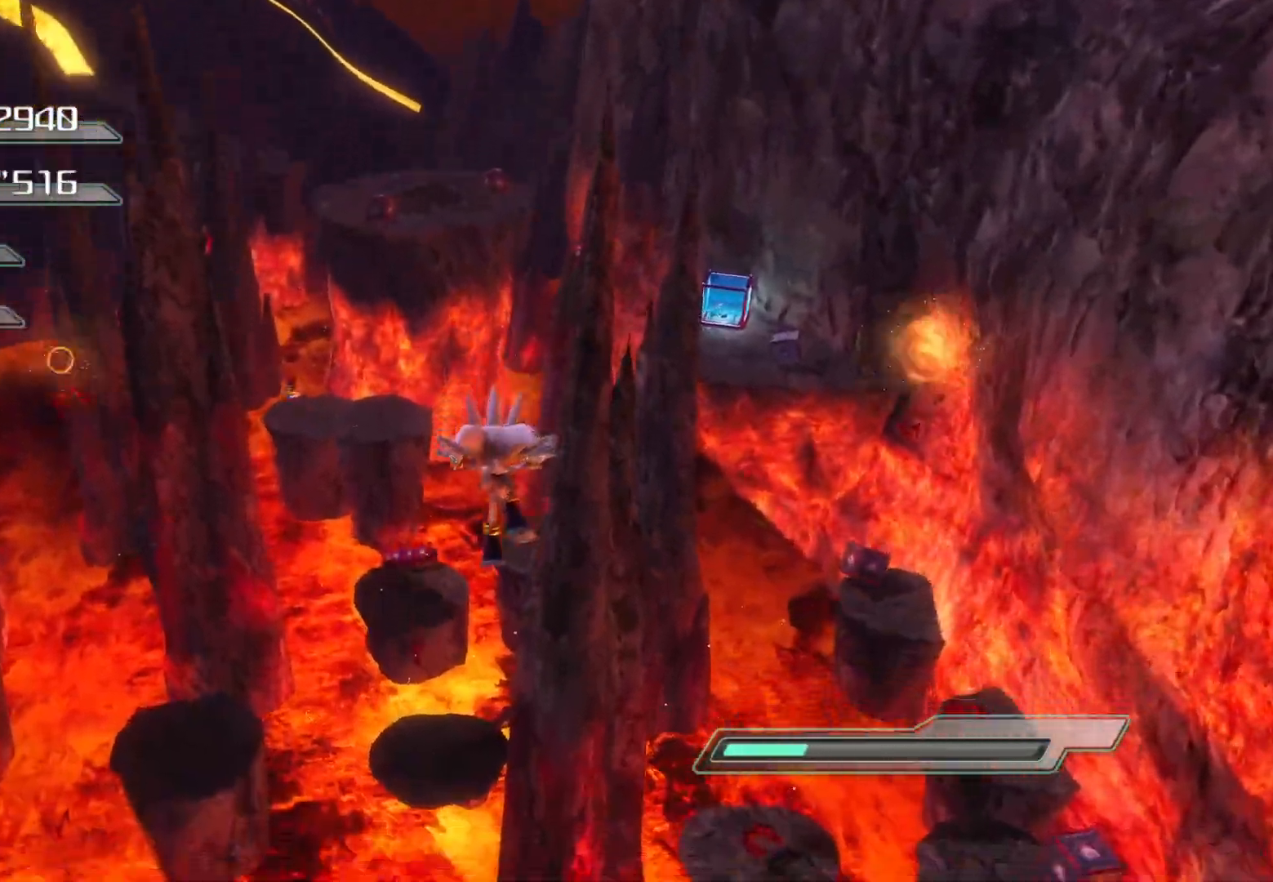
{"buttons": [], "left_stick": "center", "right_stick": "down-right", "events": [[33, "CROSS", "down"], [134, "CROSS", "up"], [217, "right_stick", "down-right"], [385, "left_stick", "center"]]}
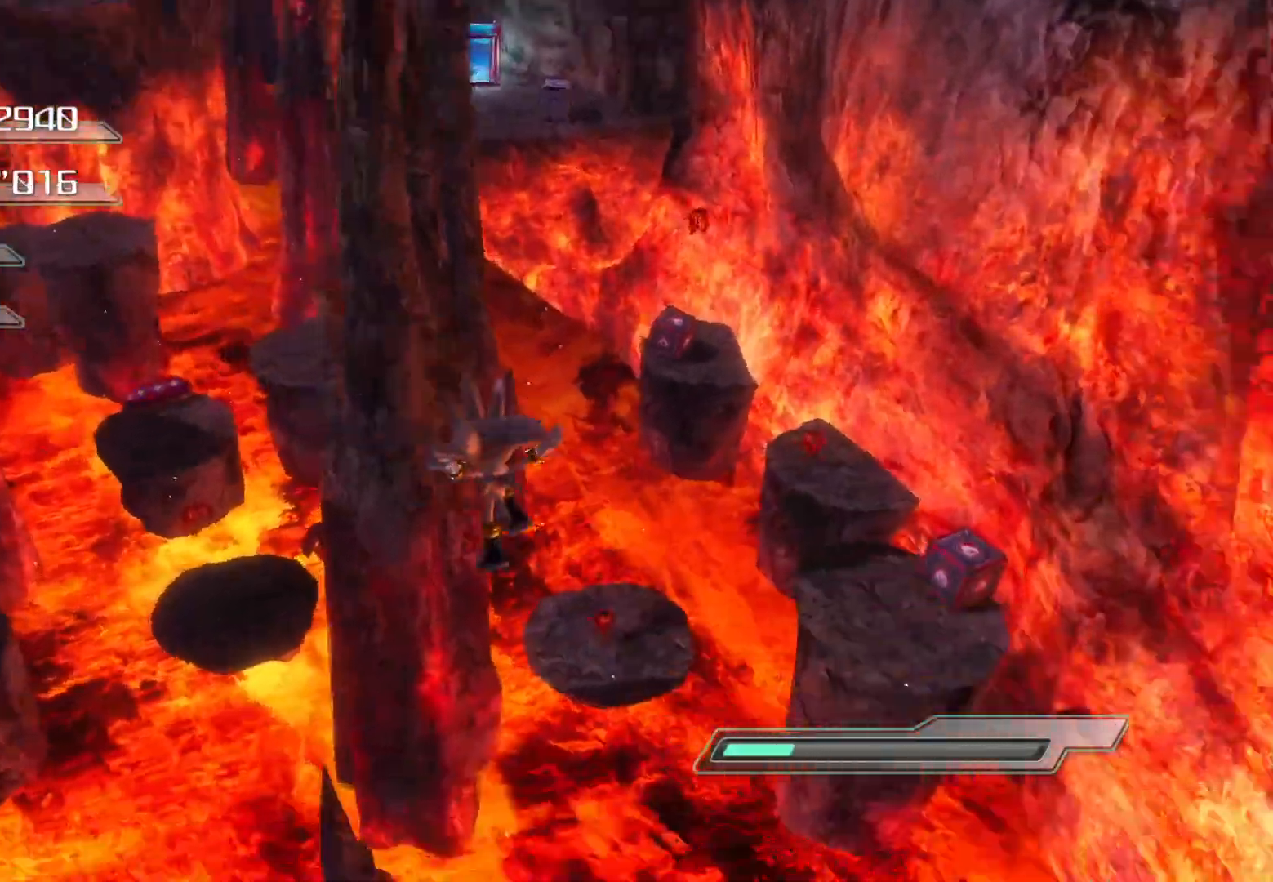
{"buttons": ["CROSS"], "left_stick": "up", "right_stick": "center", "events": [[100, "left_stick", "up"], [268, "right_stick", "center"], [285, "CROSS", "down"], [285, "left_stick", "center"], [486, "left_stick", "up"]]}
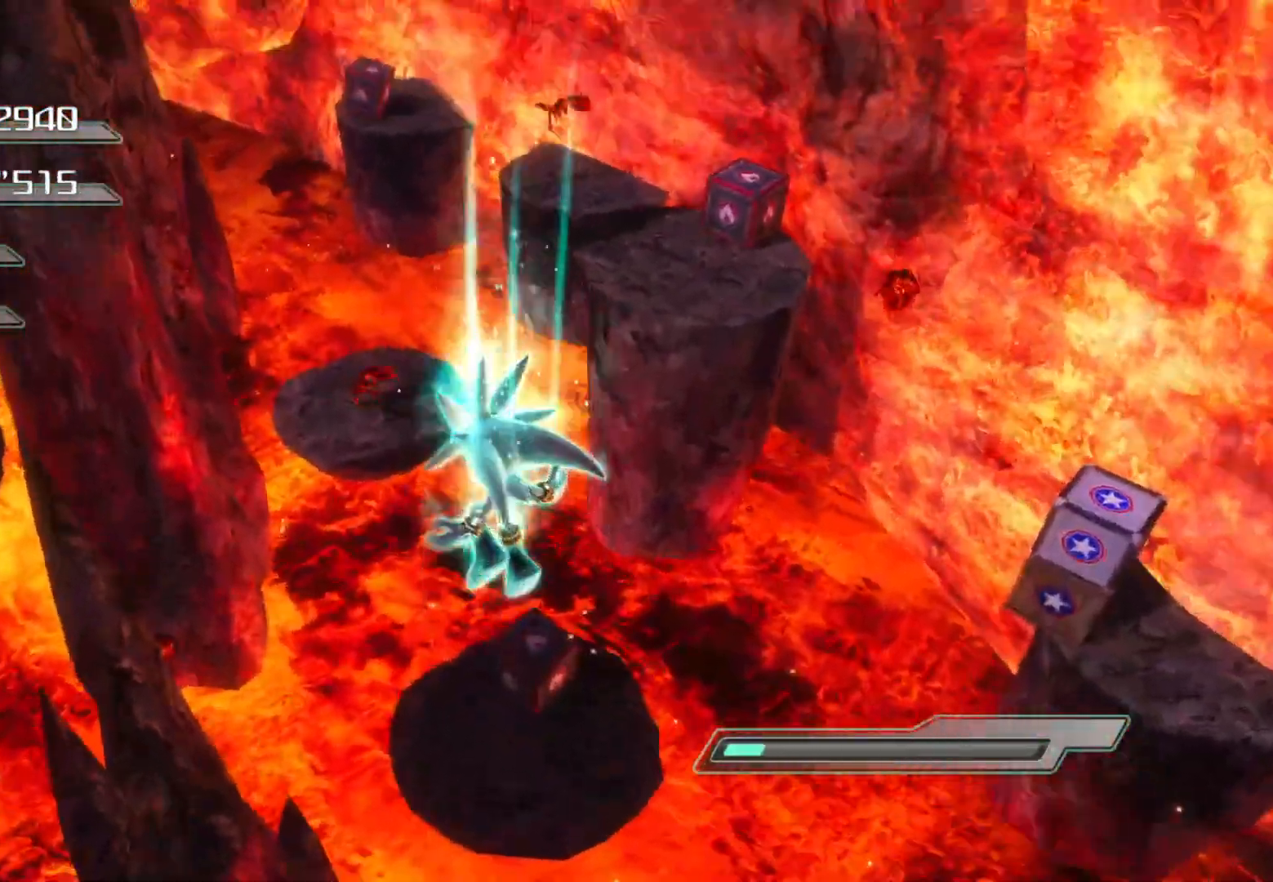
{"buttons": [], "left_stick": "up", "right_stick": "center", "events": [[319, "CROSS", "up"]]}
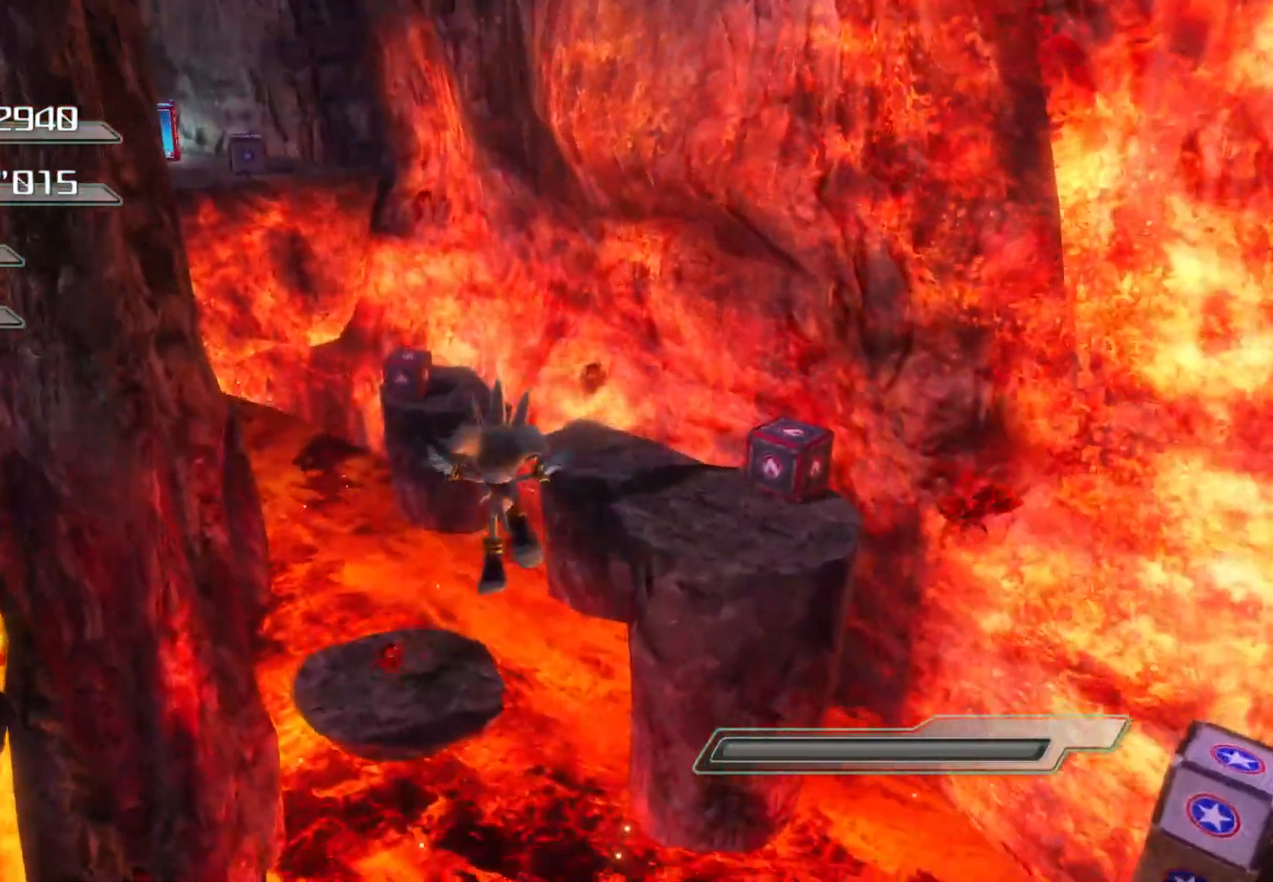
{"buttons": ["CROSS"], "left_stick": "up-right", "right_stick": "center", "events": [[100, "CROSS", "down"], [251, "left_stick", "up-right"]]}
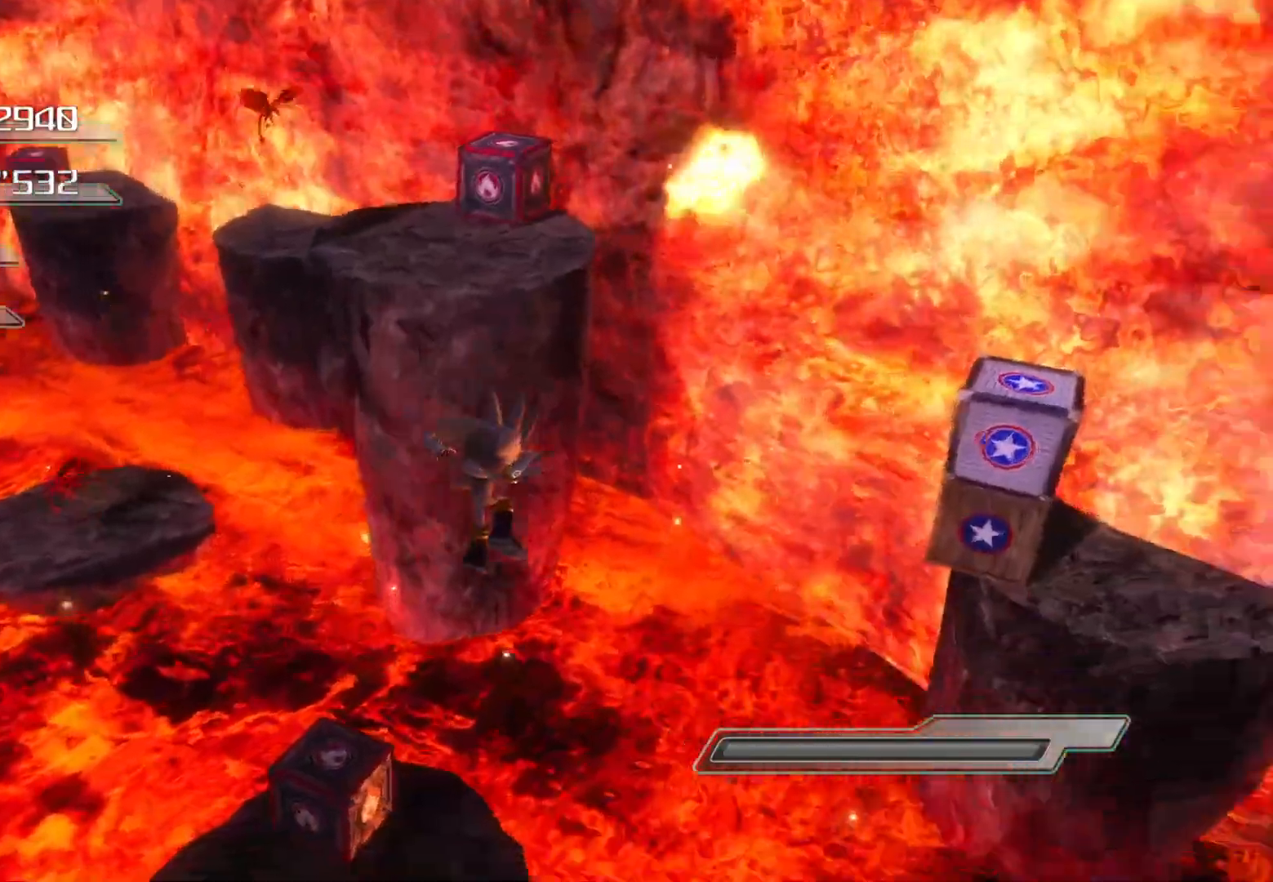
{"buttons": [], "left_stick": "up", "right_stick": "center", "events": [[34, "left_stick", "up"], [151, "CROSS", "up"], [419, "L1", "down"], [469, "L1", "up"]]}
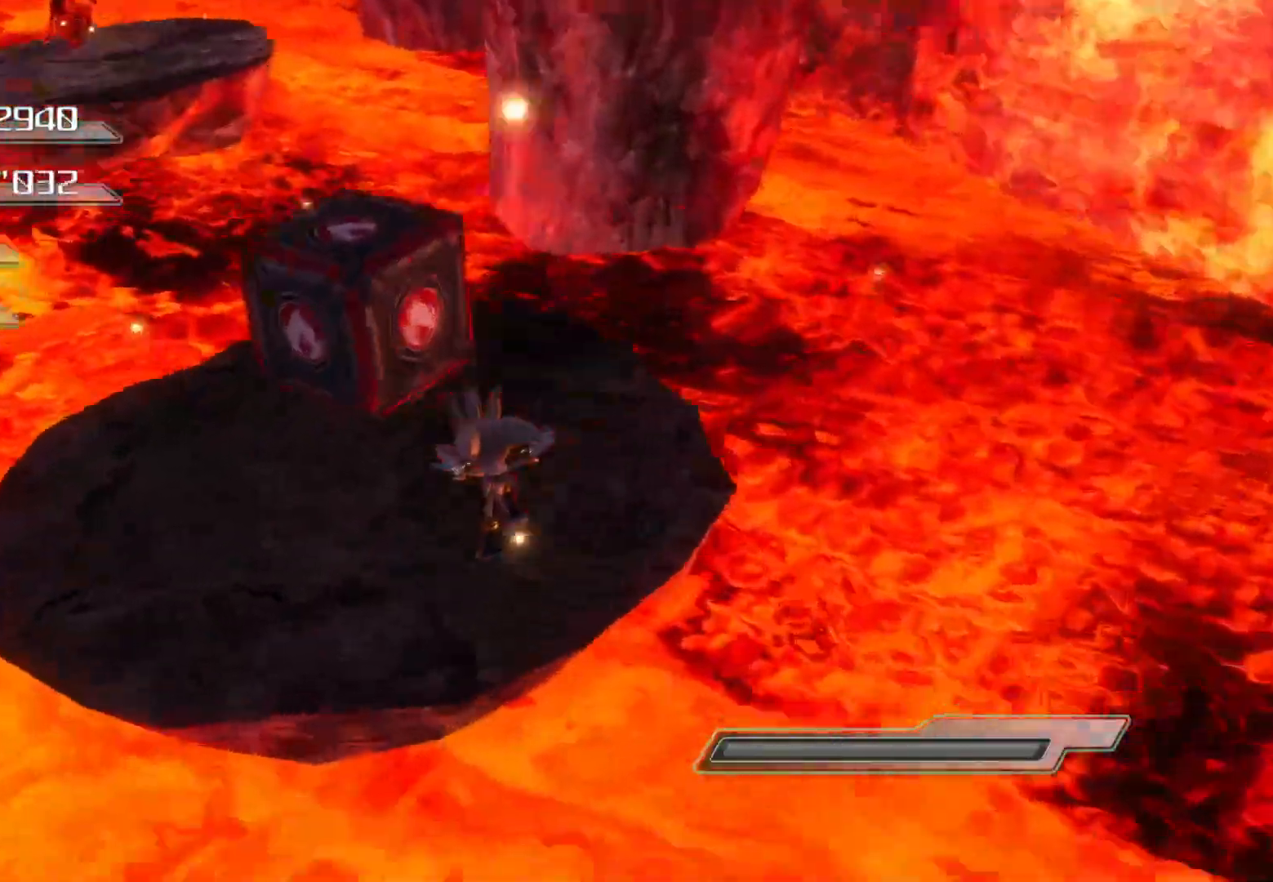
{"buttons": [], "left_stick": "center", "right_stick": "center", "events": [[284, "left_stick", "center"]]}
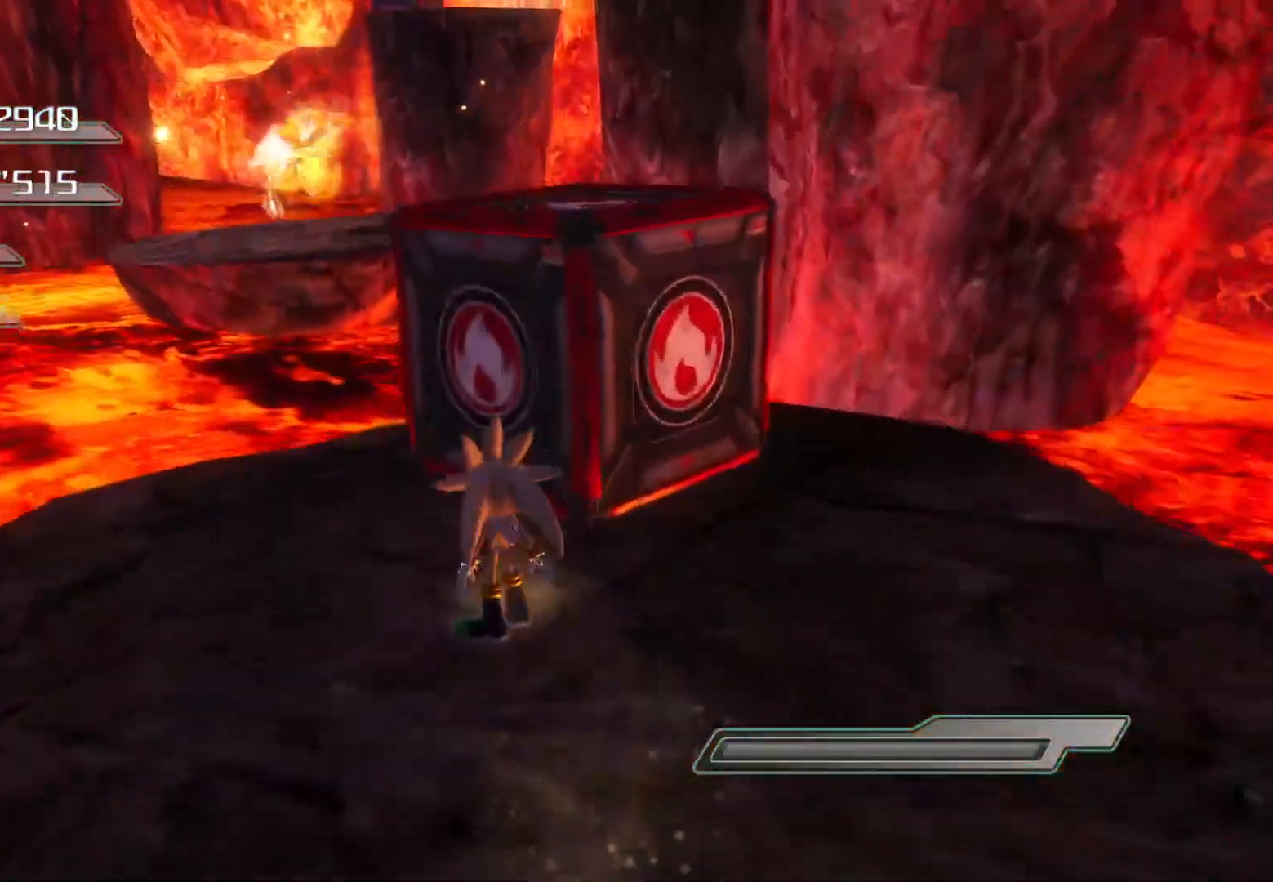
{"buttons": ["R2"], "left_stick": "center", "right_stick": "center", "events": [[235, "R2", "down"]]}
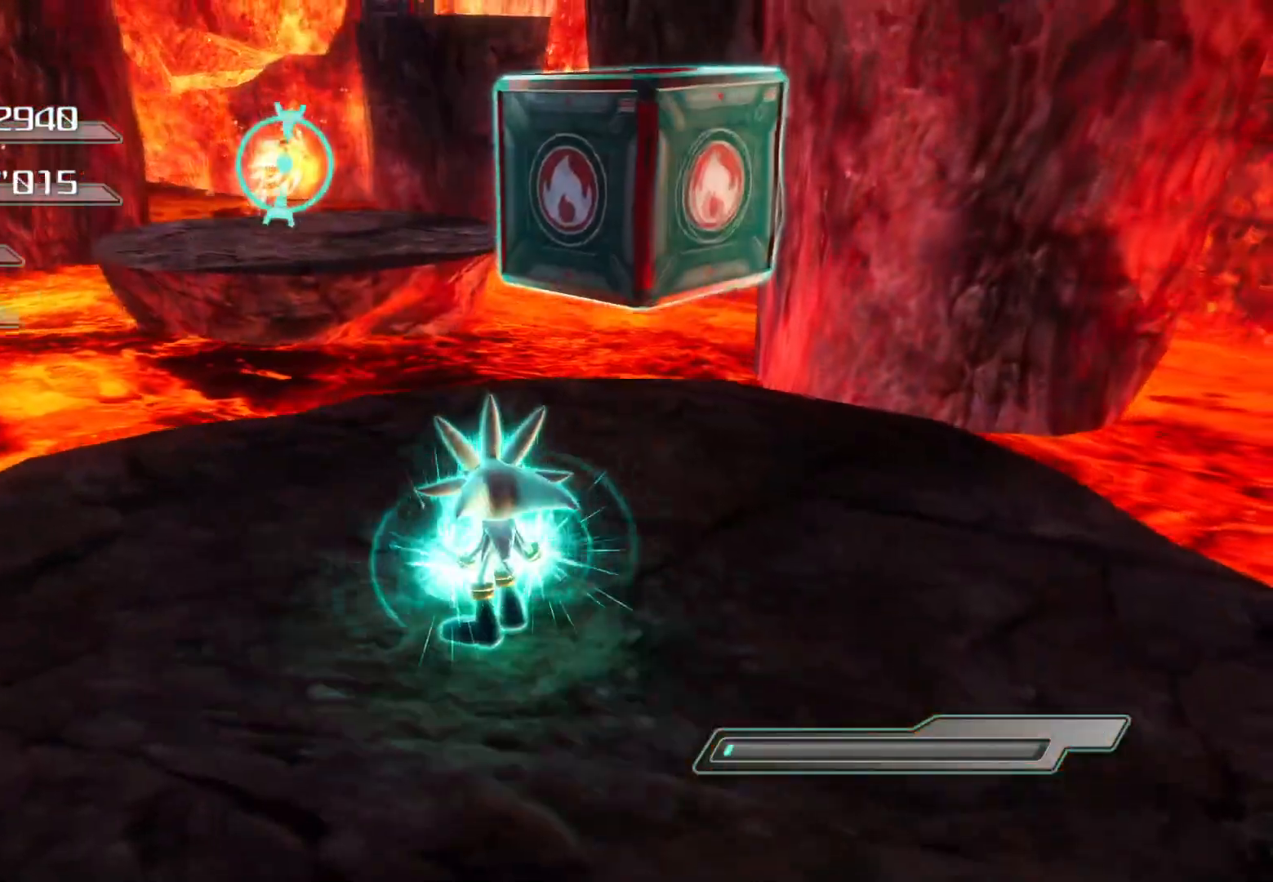
{"buttons": [], "left_stick": "center", "right_stick": "center", "events": [[17, "R2", "up"], [234, "CROSS", "down"], [285, "CROSS", "up"], [318, "left_stick", "up-left"], [368, "SQUARE", "down"], [452, "SQUARE", "up"], [469, "left_stick", "center"]]}
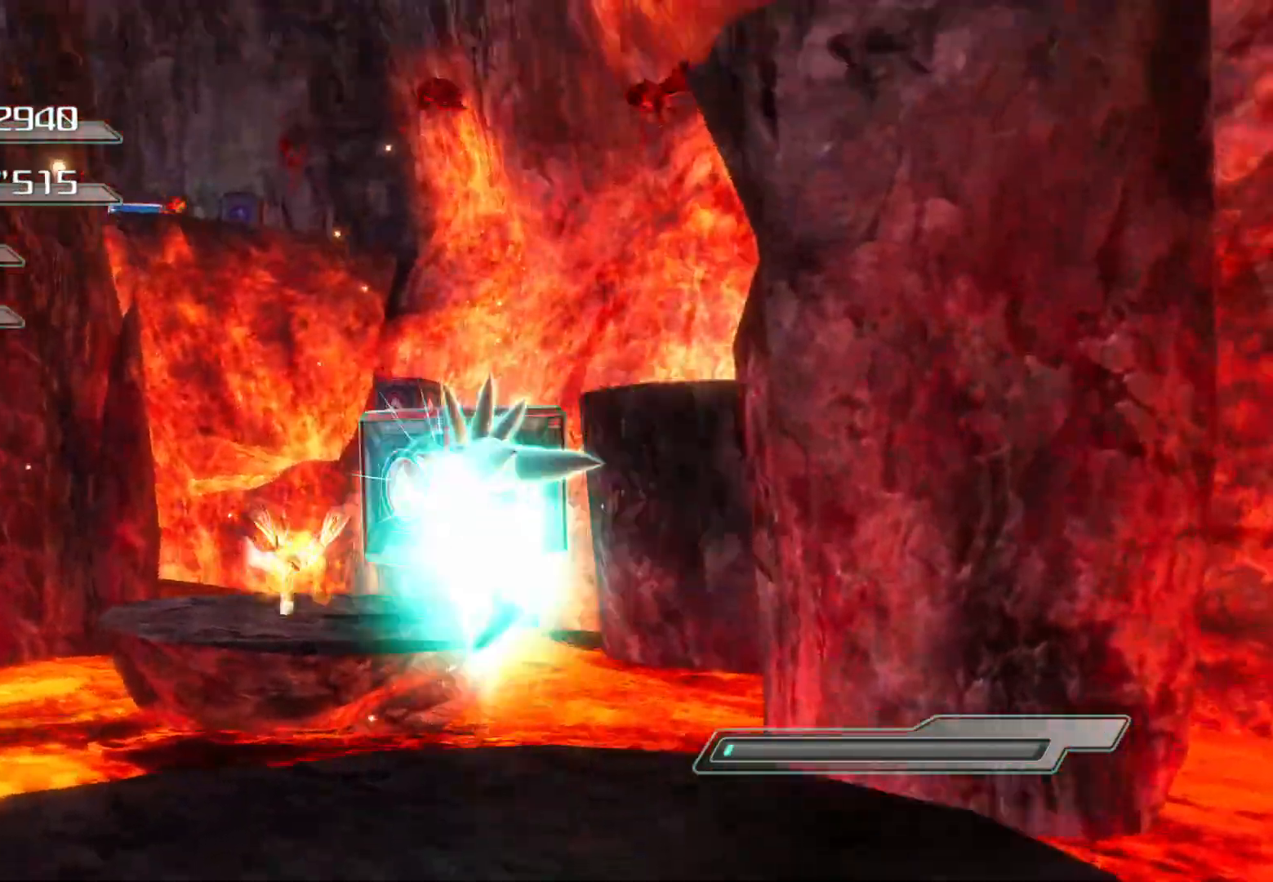
{"buttons": [], "left_stick": "right", "right_stick": "left", "events": [[235, "right_stick", "left"], [503, "left_stick", "right"]]}
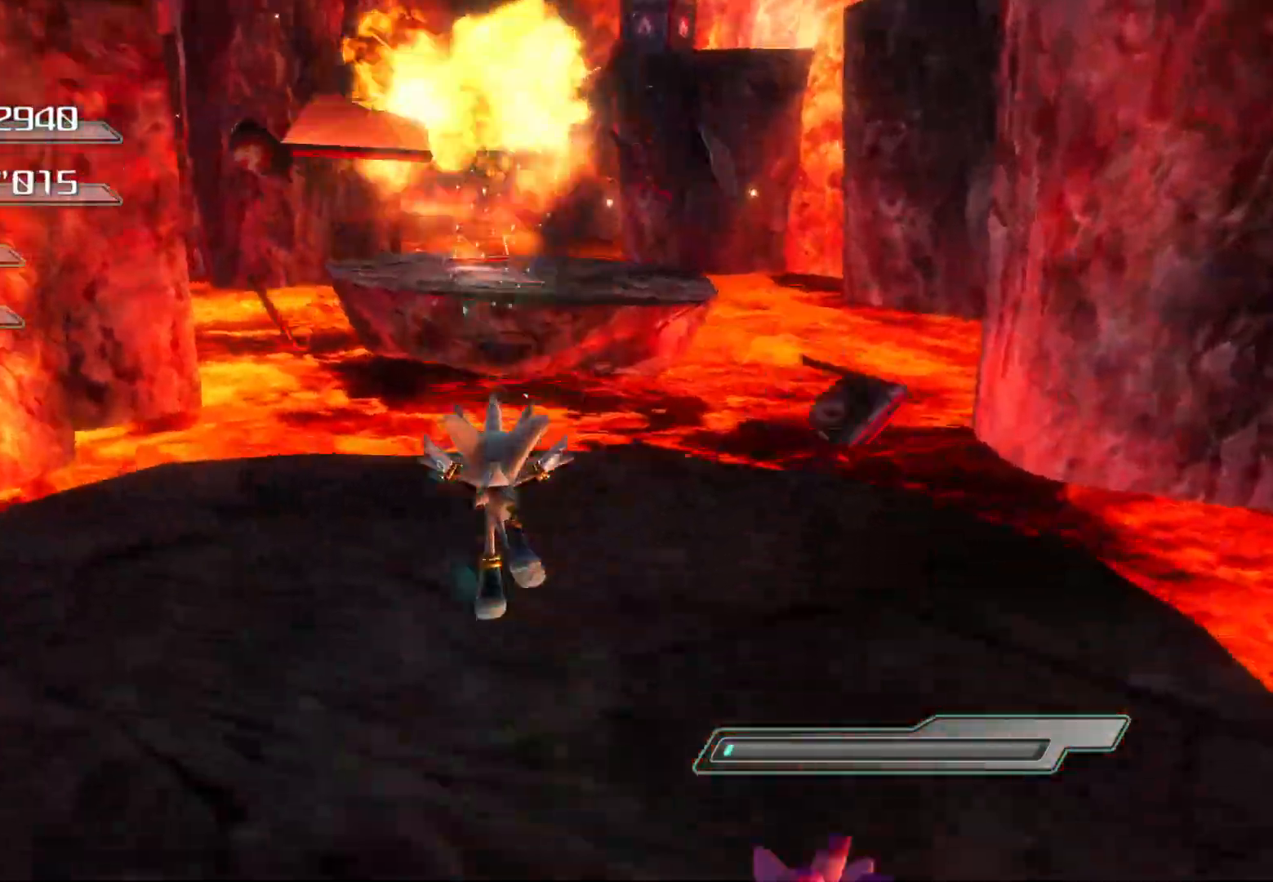
{"buttons": [], "left_stick": "up", "right_stick": "center", "events": [[50, "left_stick", "up-right"], [368, "left_stick", "up"], [502, "right_stick", "center"]]}
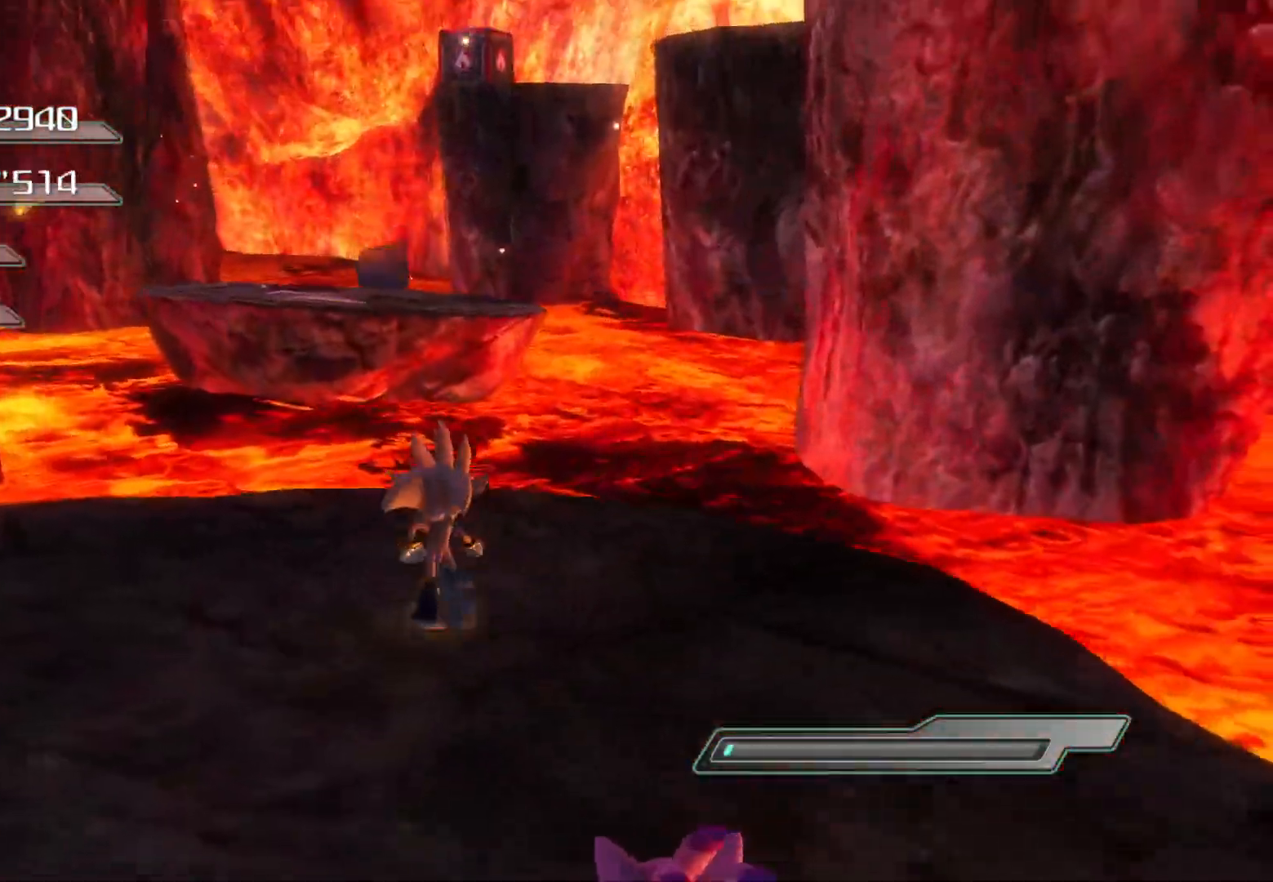
{"buttons": ["CROSS"], "left_stick": "up", "right_stick": "center", "events": [[151, "CROSS", "down"]]}
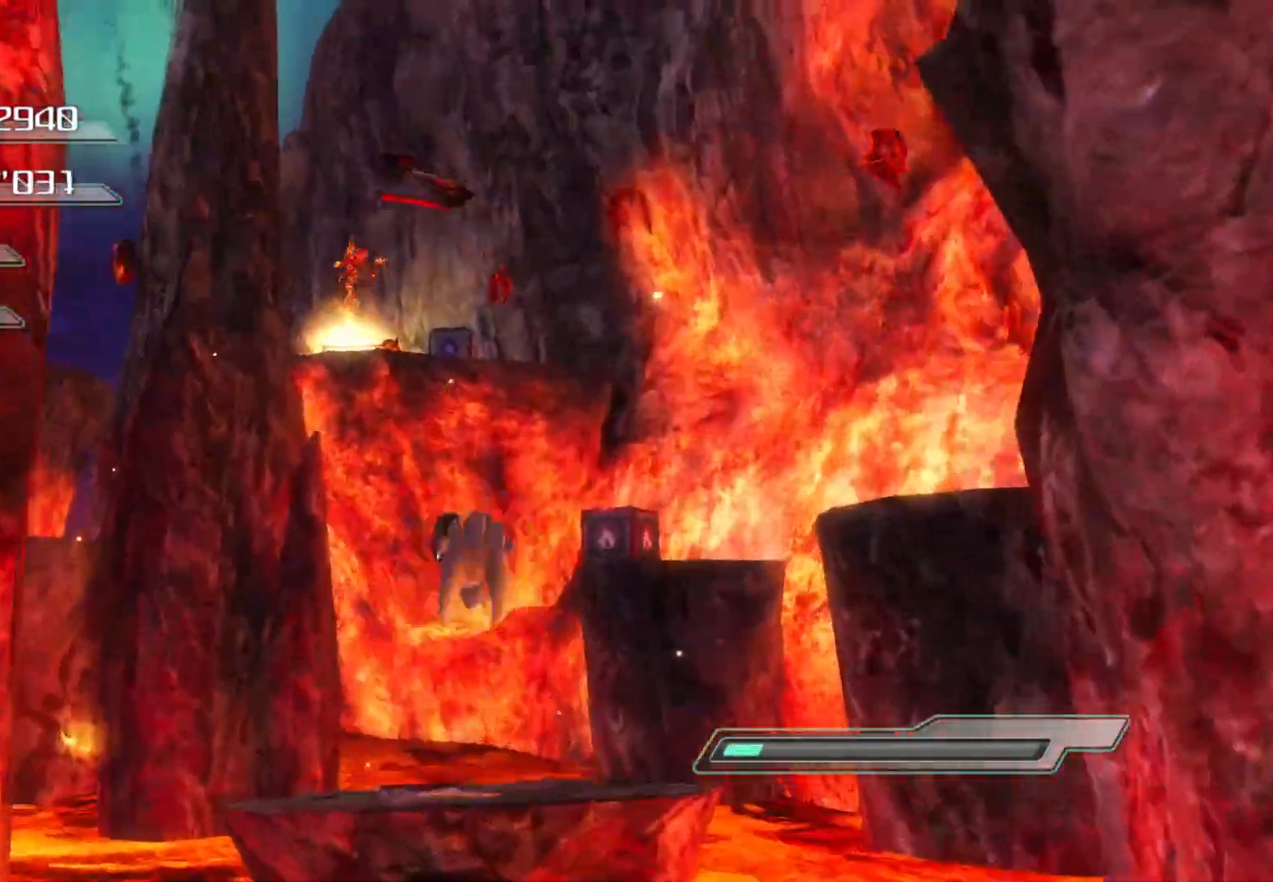
{"buttons": [], "left_stick": "up", "right_stick": "left", "events": [[268, "CROSS", "up"], [435, "right_stick", "left"]]}